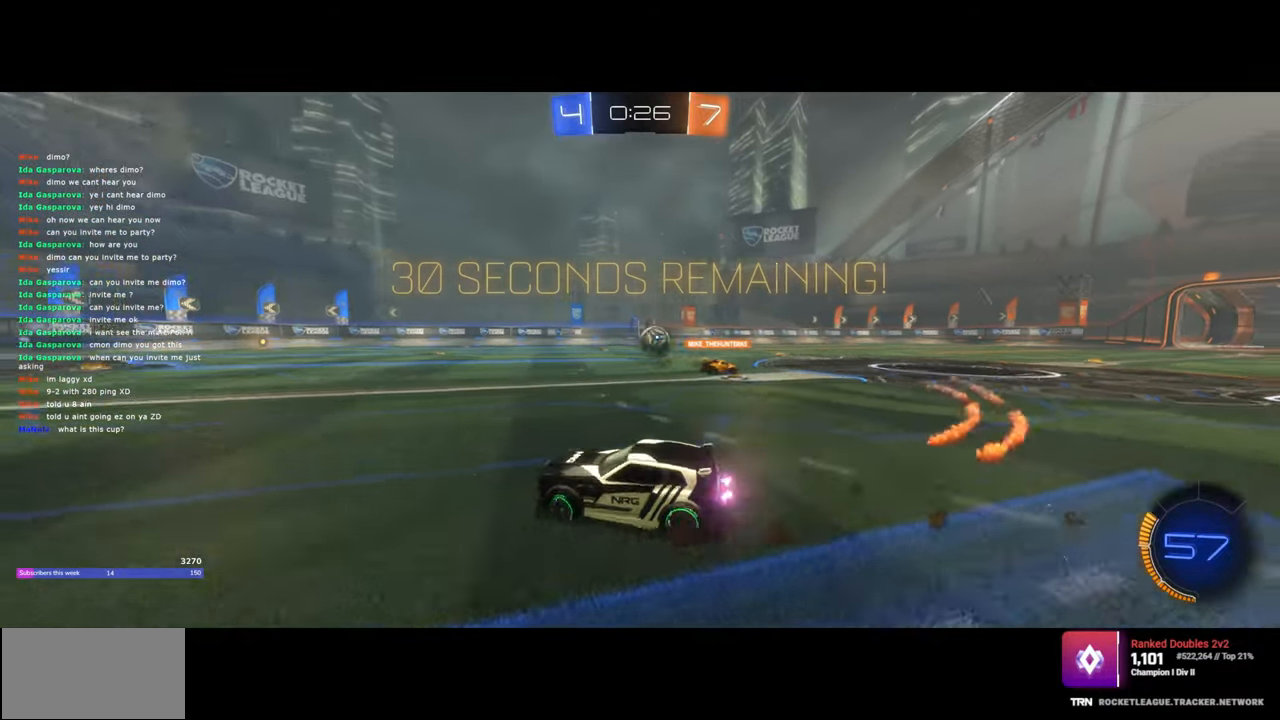
Gameplay with keyboard and mouse; each line is a JSON object with the keys and mouse buttons held at the frame after it. "events" lists presses ("down") and releases ("up") of "a", "ctrl", "d", "e", "q", "s", "shift", "space", "w", "mouse_left", "mouse_wheel", "mouse_right", "mouse_mb4" and "mouse_mb5" between this image and that frame as [ms after this image, input, new state], when the widget could be followed in between. "mouse_left", "mouse_wheel", "mouse_right", "mouse_mb4", "mouse_mb5" = the "left", "wheel", "right", "mb4", "mb5" buttons of the "mouse" list. No other keys are recorded. "wheel" means that the mouse wheel is clicked or scrolled. Mouse movement is not recorded.
{"keys": ["w"], "mouse": ["left"], "events": [[150, "mouse_left", "up"], [250, "mouse_left", "down"], [367, "d", "up"]]}
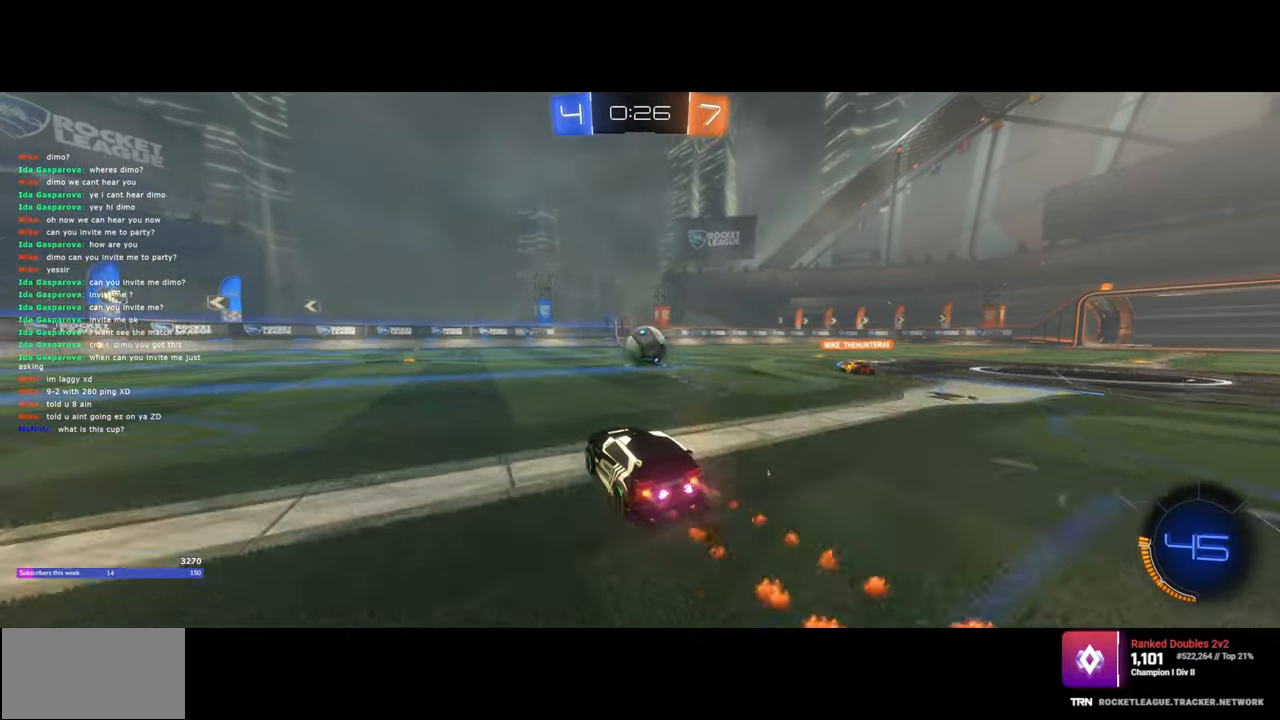
{"keys": ["d", "w"], "mouse": ["left", "right"], "events": [[250, "d", "down"], [267, "mouse_left", "up"], [417, "mouse_left", "down"], [417, "mouse_right", "down"]]}
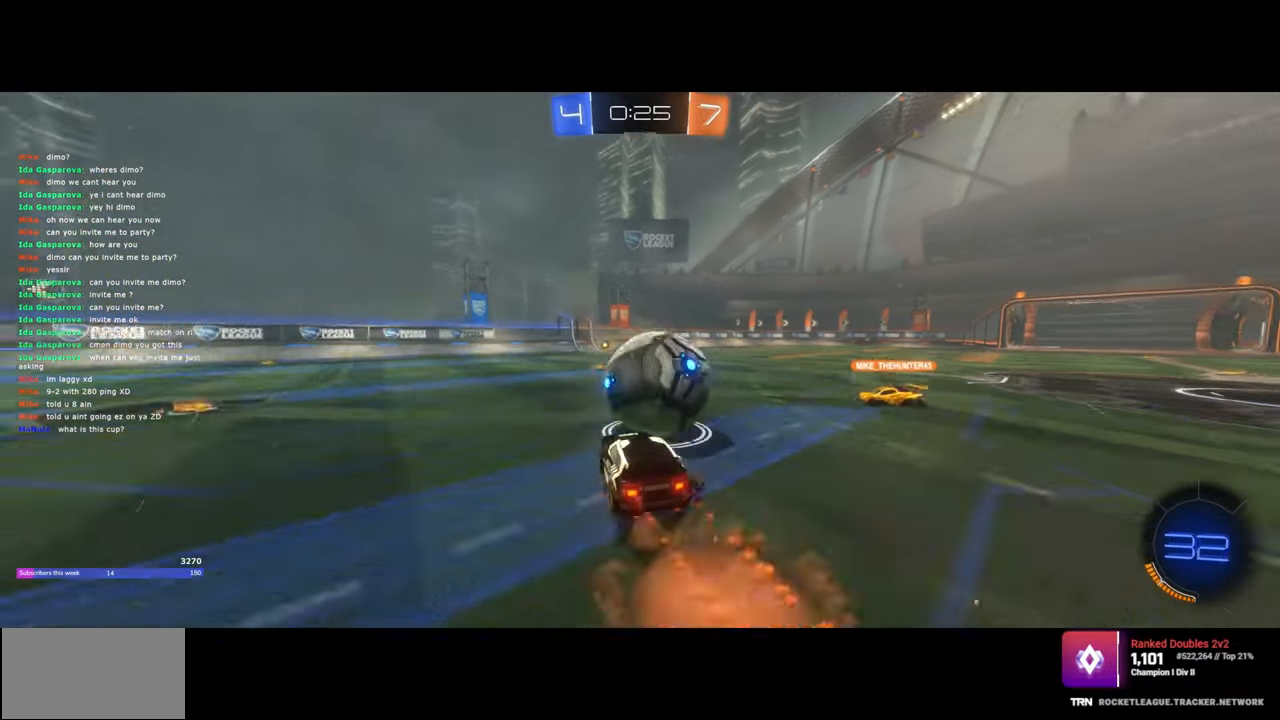
{"keys": [], "mouse": [], "events": [[50, "a", "down"], [50, "mouse_left", "up"], [50, "mouse_right", "up"], [67, "mouse_right", "down"], [83, "mouse_left", "down"], [100, "d", "up"], [200, "e", "down"], [217, "w", "up"], [233, "mouse_left", "up"], [233, "mouse_right", "up"], [267, "a", "up"], [350, "e", "up"]]}
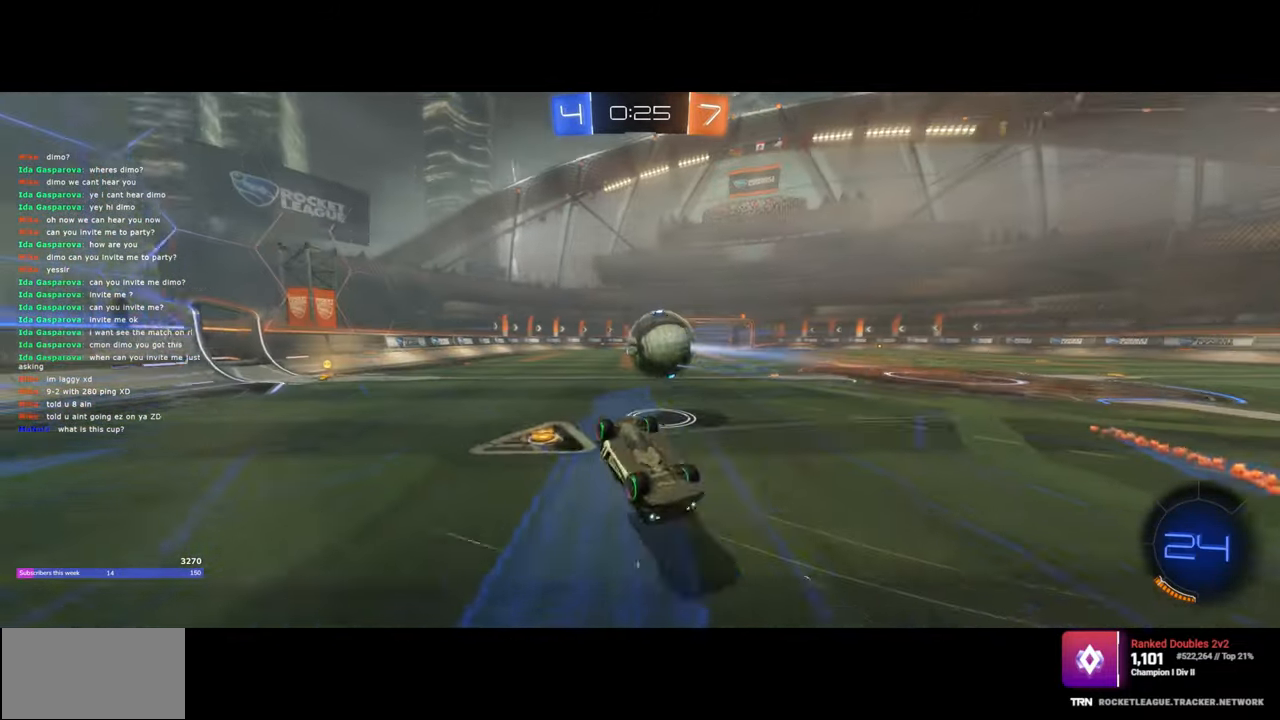
{"keys": ["d"], "mouse": [], "events": [[150, "d", "down"], [283, "d", "up"], [400, "d", "down"]]}
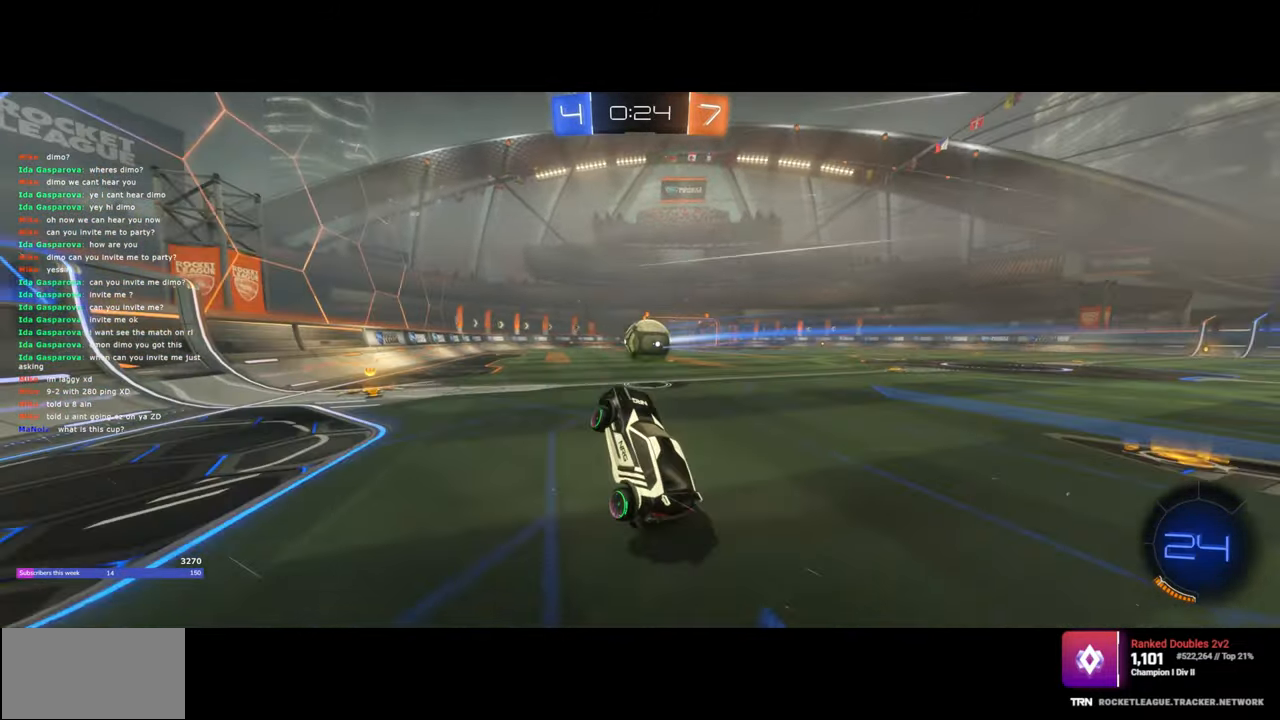
{"keys": ["d"], "mouse": [], "events": [[17, "shift", "down"], [283, "shift", "up"], [433, "shift", "down"], [483, "shift", "up"]]}
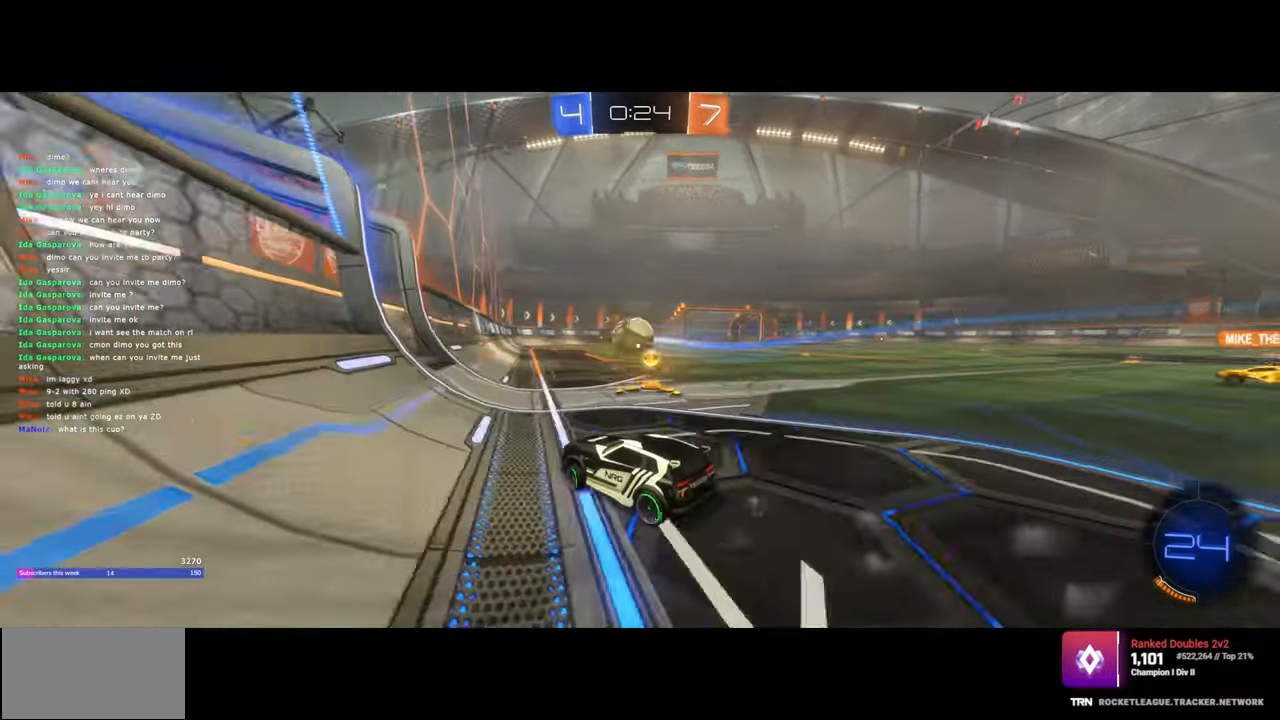
{"keys": ["w"], "mouse": ["left"], "events": [[150, "w", "down"], [250, "a", "down"], [267, "d", "up"], [267, "mouse_left", "down"], [433, "a", "up"]]}
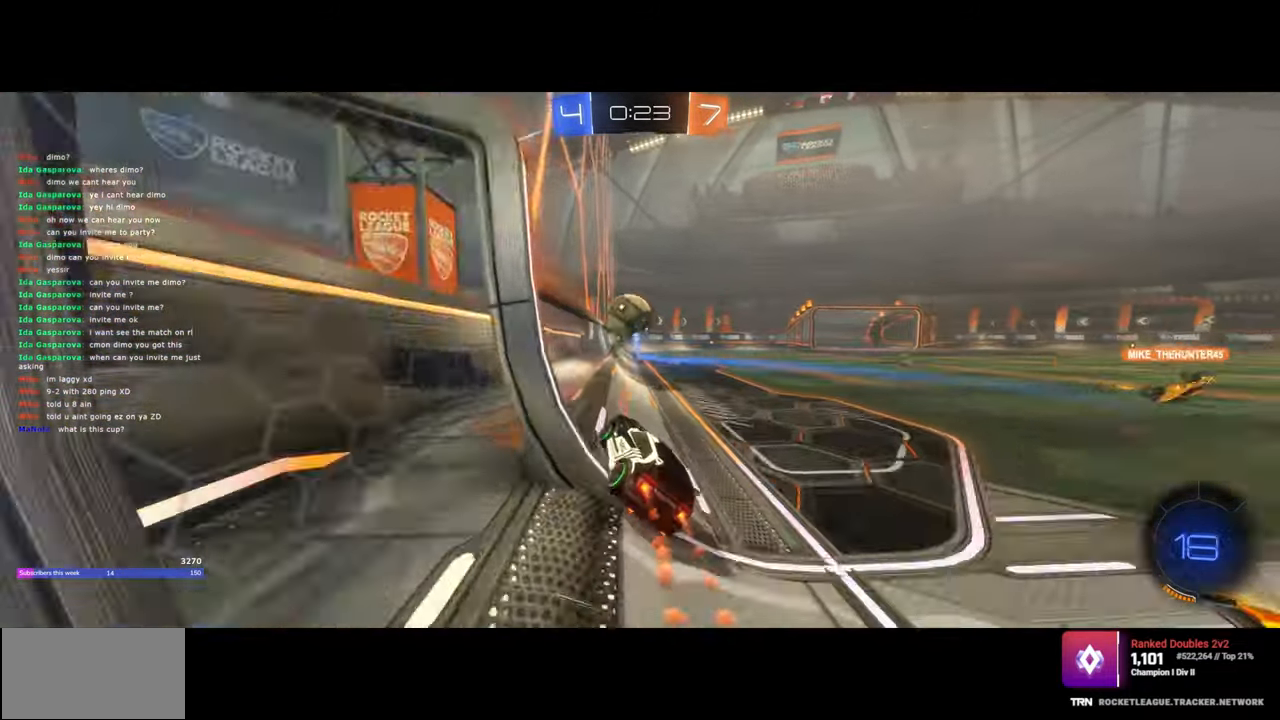
{"keys": ["w"], "mouse": [], "events": [[17, "mouse_left", "up"], [67, "a", "down"], [183, "a", "up"]]}
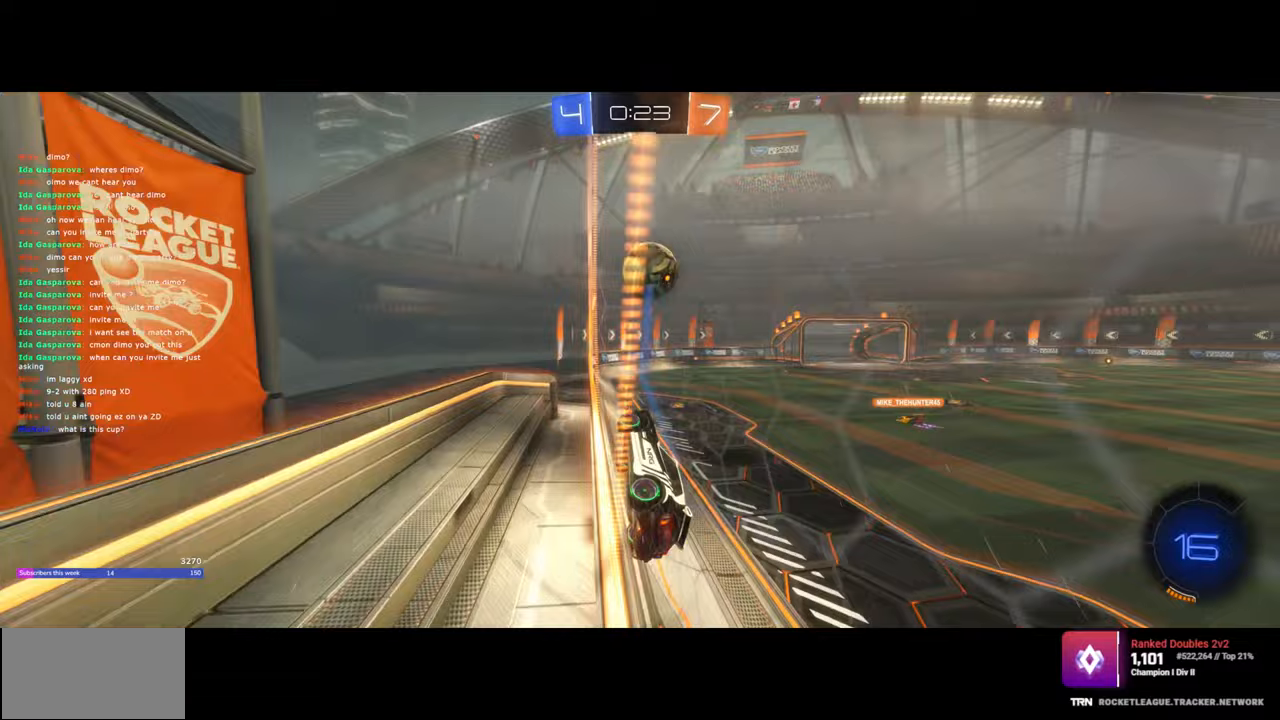
{"keys": ["d", "s"], "mouse": [], "events": [[133, "d", "down"], [167, "w", "up"], [433, "s", "down"]]}
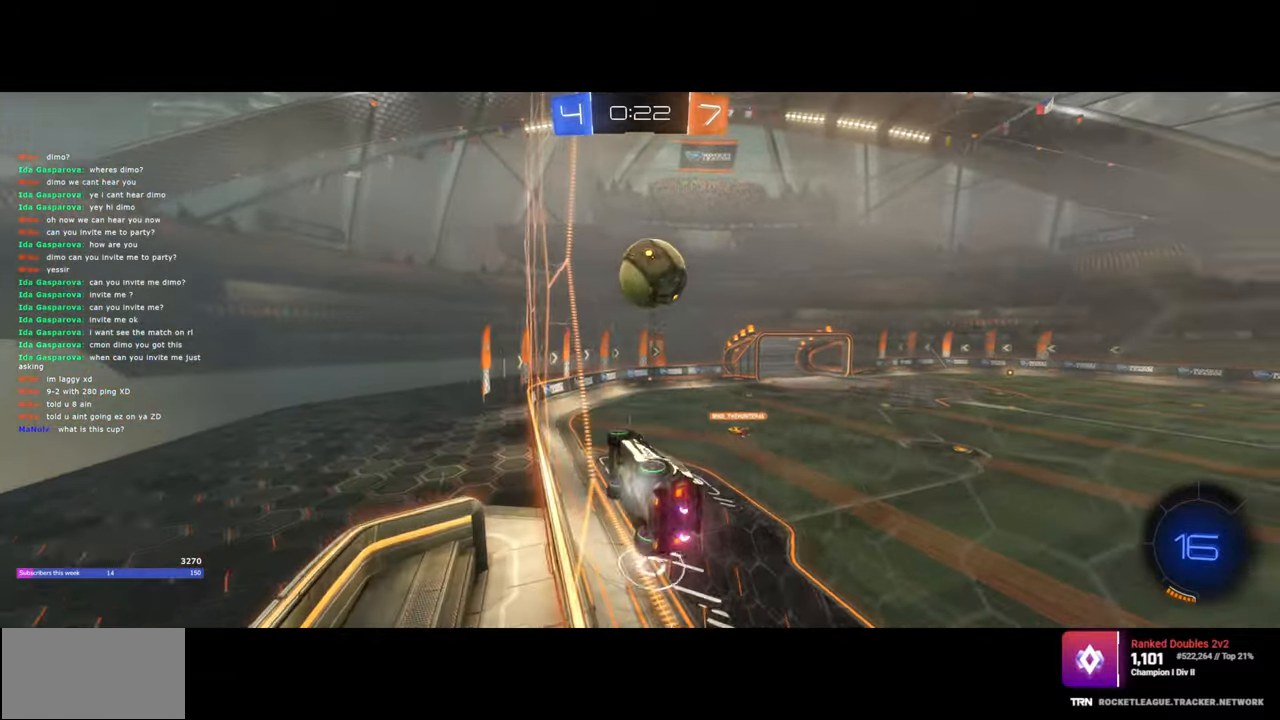
{"keys": ["w"], "mouse": [], "events": [[33, "s", "up"], [83, "d", "up"], [133, "w", "down"], [217, "w", "up"], [233, "a", "down"], [250, "w", "down"], [267, "w", "up"], [283, "w", "down"], [350, "a", "up"]]}
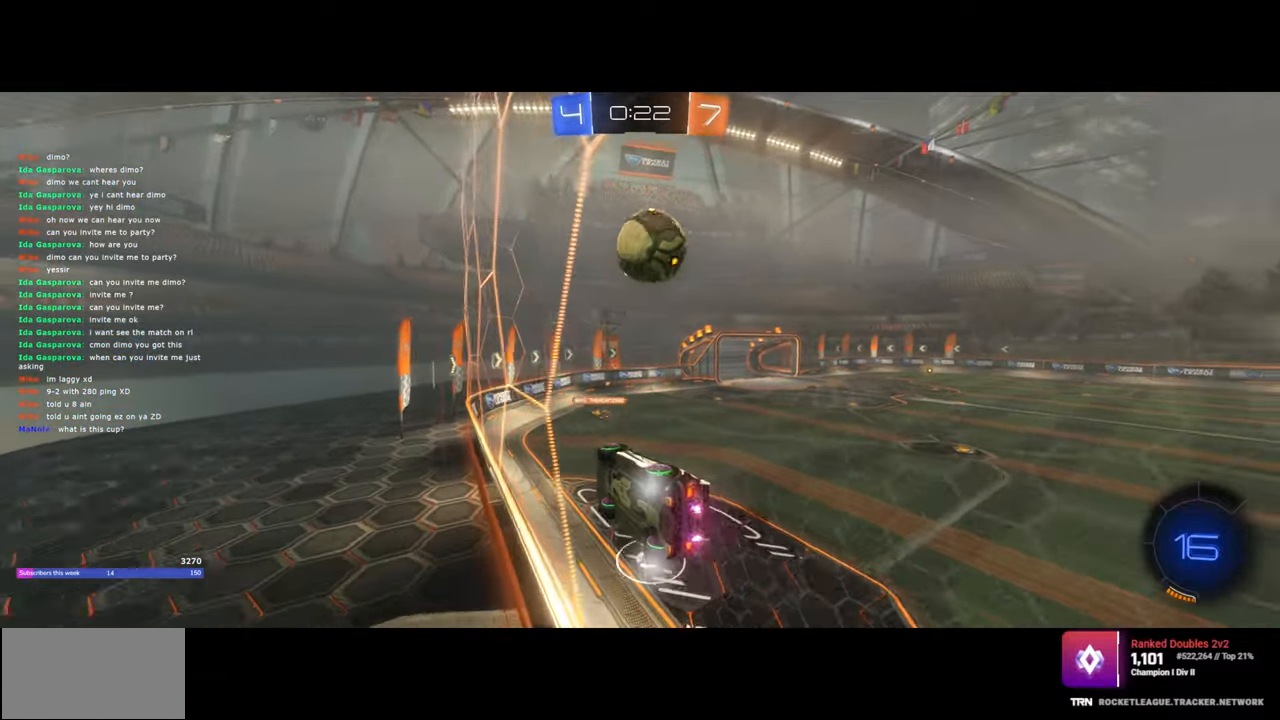
{"keys": ["d", "w"], "mouse": [], "events": [[83, "d", "down"], [200, "d", "up"], [500, "d", "down"]]}
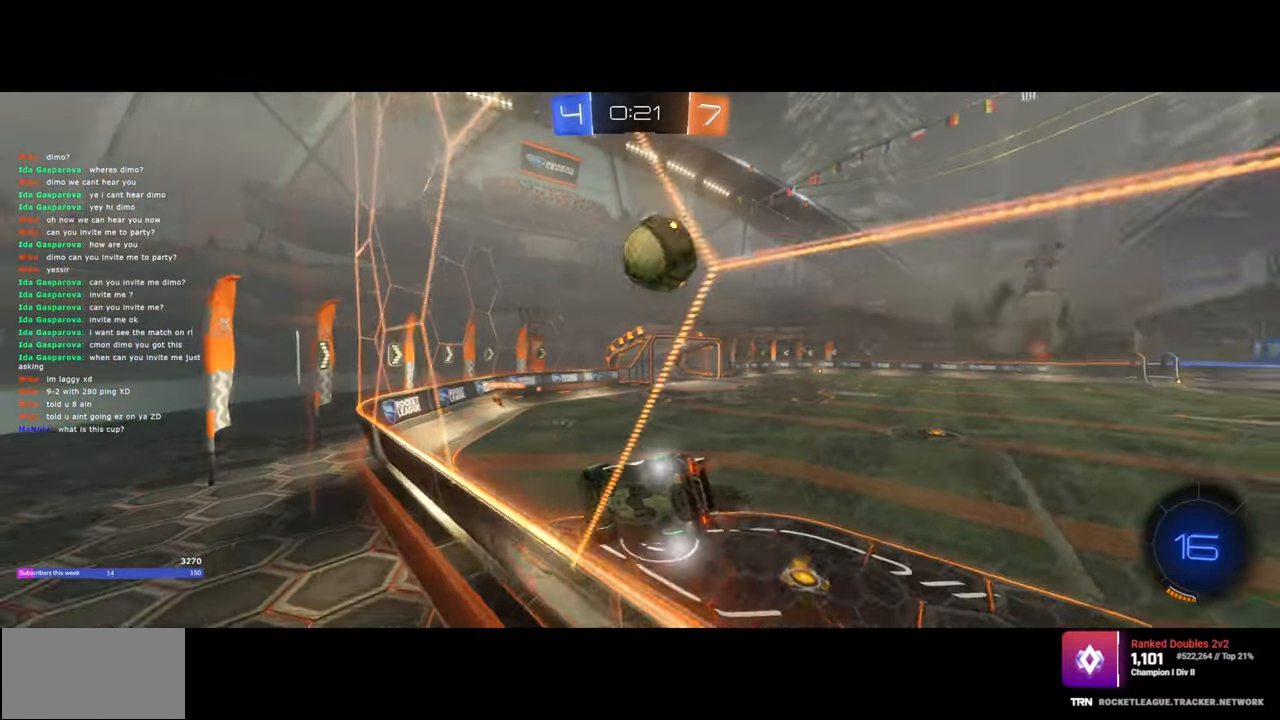
{"keys": ["w"], "mouse": [], "events": [[117, "d", "up"], [283, "d", "down"], [350, "d", "up"]]}
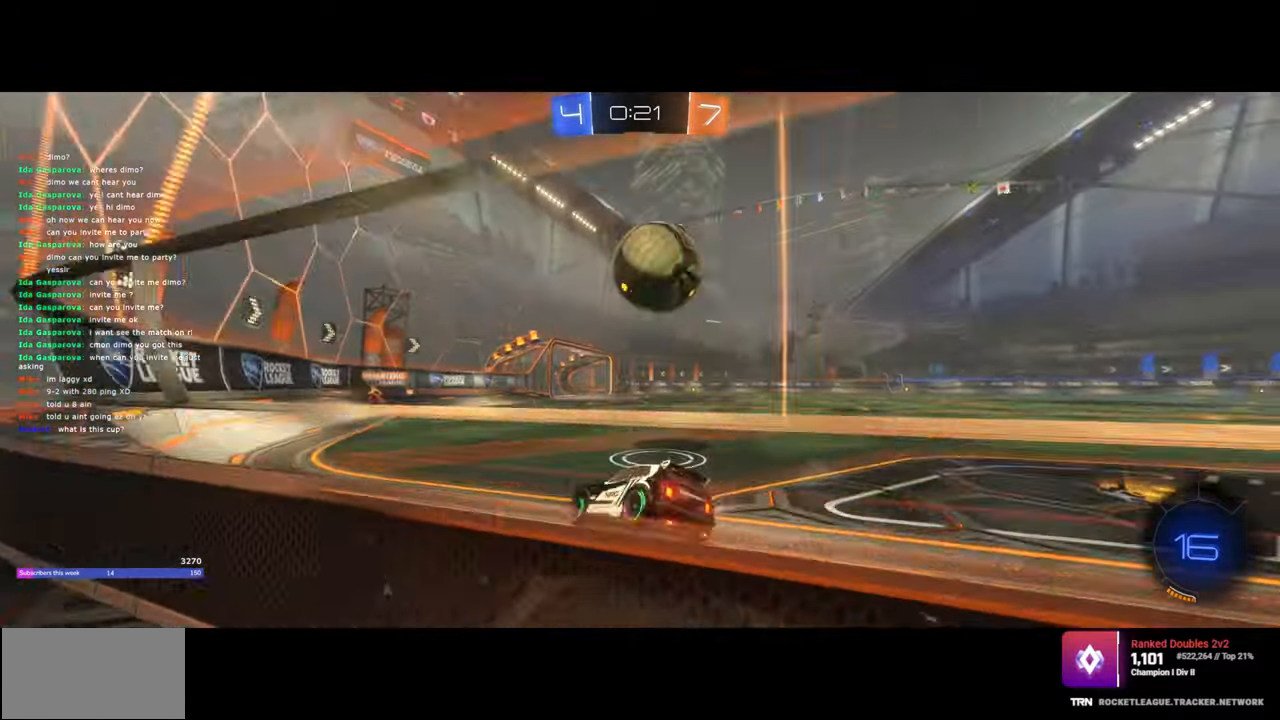
{"keys": ["d", "w"], "mouse": [], "events": [[17, "d", "down"], [100, "d", "up"], [167, "d", "down"], [333, "space", "down"], [450, "space", "up"]]}
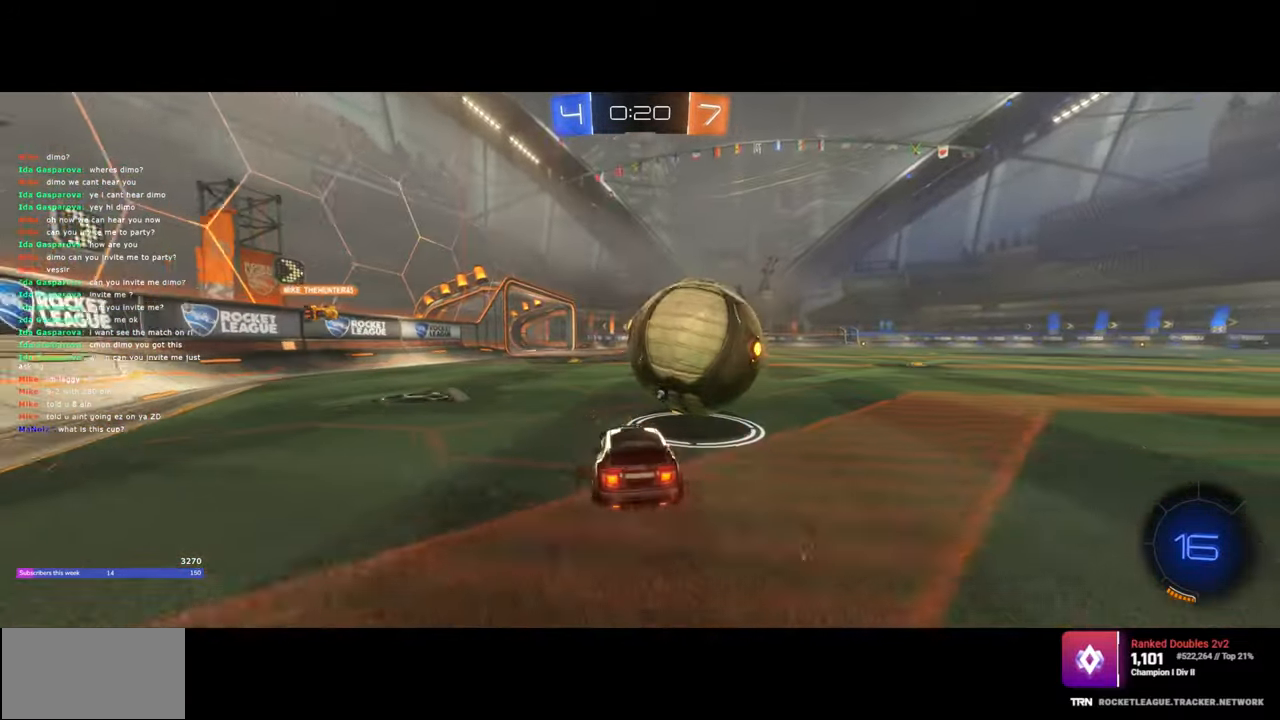
{"keys": ["w"], "mouse": ["left"], "events": [[200, "d", "up"], [200, "mouse_left", "down"], [233, "a", "down"], [483, "a", "up"]]}
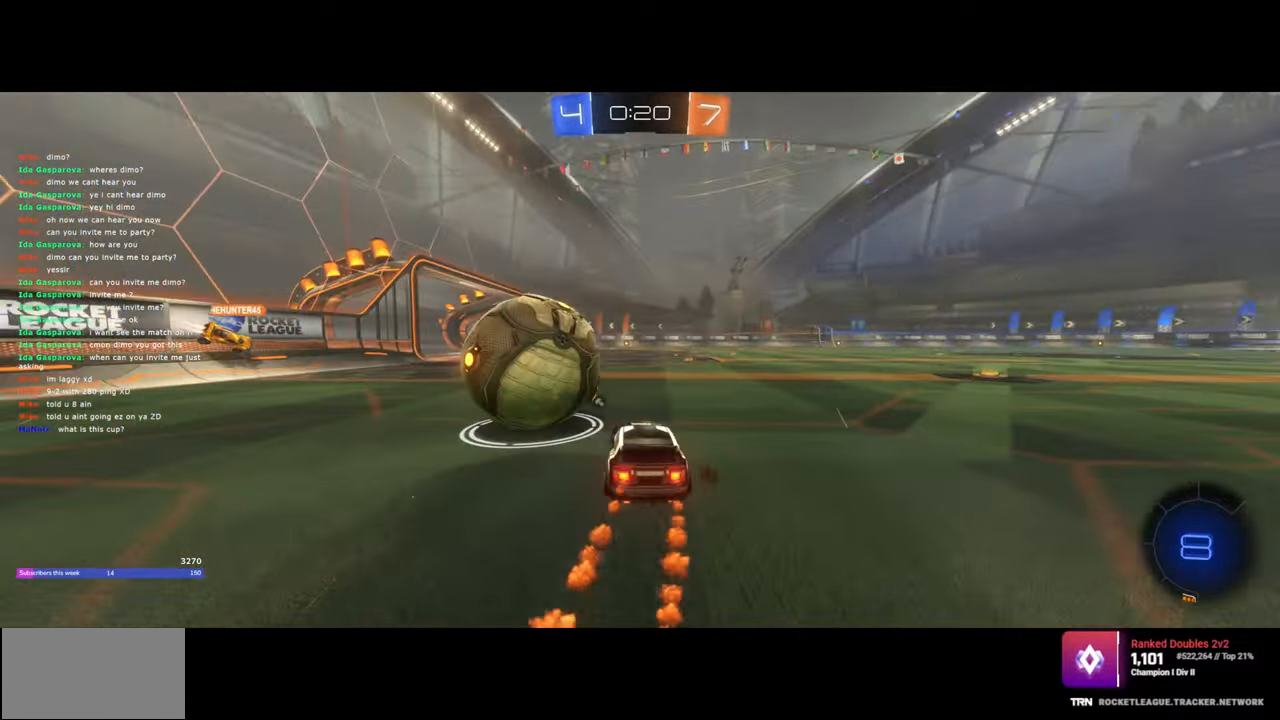
{"keys": ["d", "w"], "mouse": ["left", "right"], "events": [[17, "a", "down"], [33, "mouse_left", "up"], [67, "w", "up"], [167, "mouse_left", "down"], [217, "w", "down"], [350, "d", "down"], [367, "a", "up"], [417, "mouse_right", "down"]]}
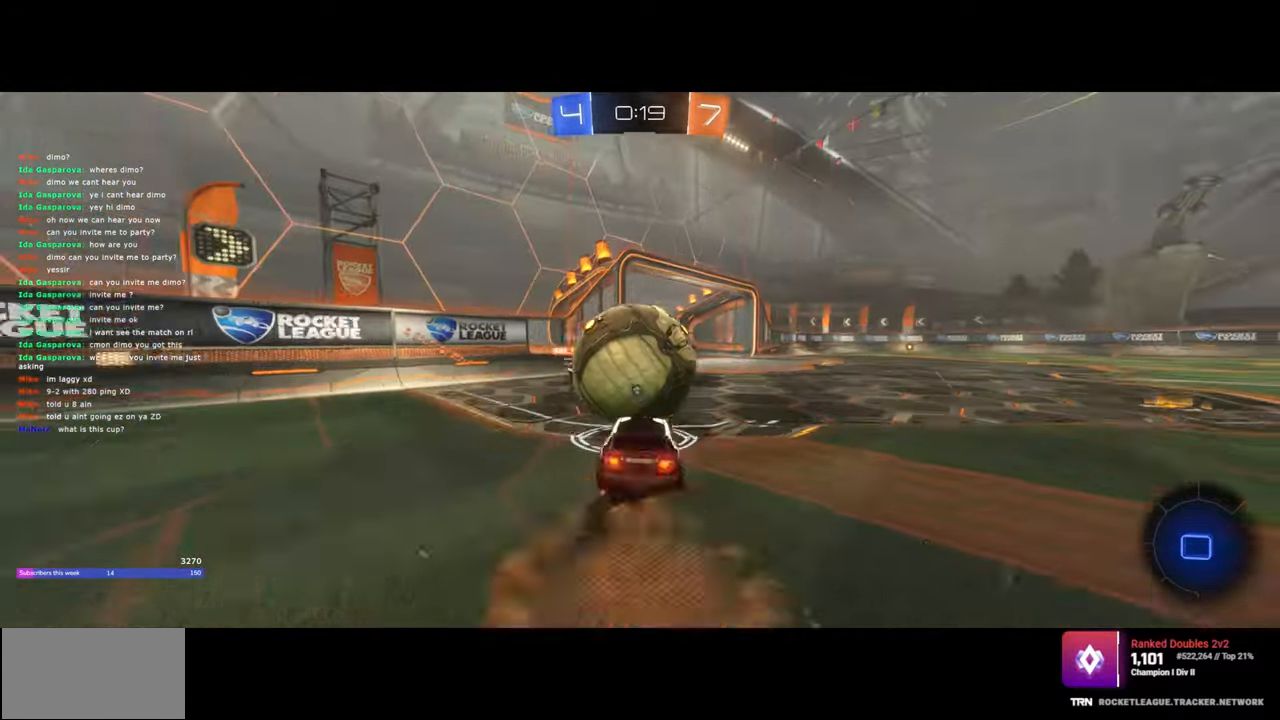
{"keys": ["d"], "mouse": [], "events": [[50, "mouse_left", "up"], [50, "mouse_right", "up"], [67, "w", "up"], [83, "mouse_left", "down"], [83, "mouse_right", "down"], [217, "w", "down"], [283, "mouse_right", "up"], [300, "mouse_right", "down"], [400, "mouse_left", "up"], [400, "mouse_right", "up"], [483, "w", "up"]]}
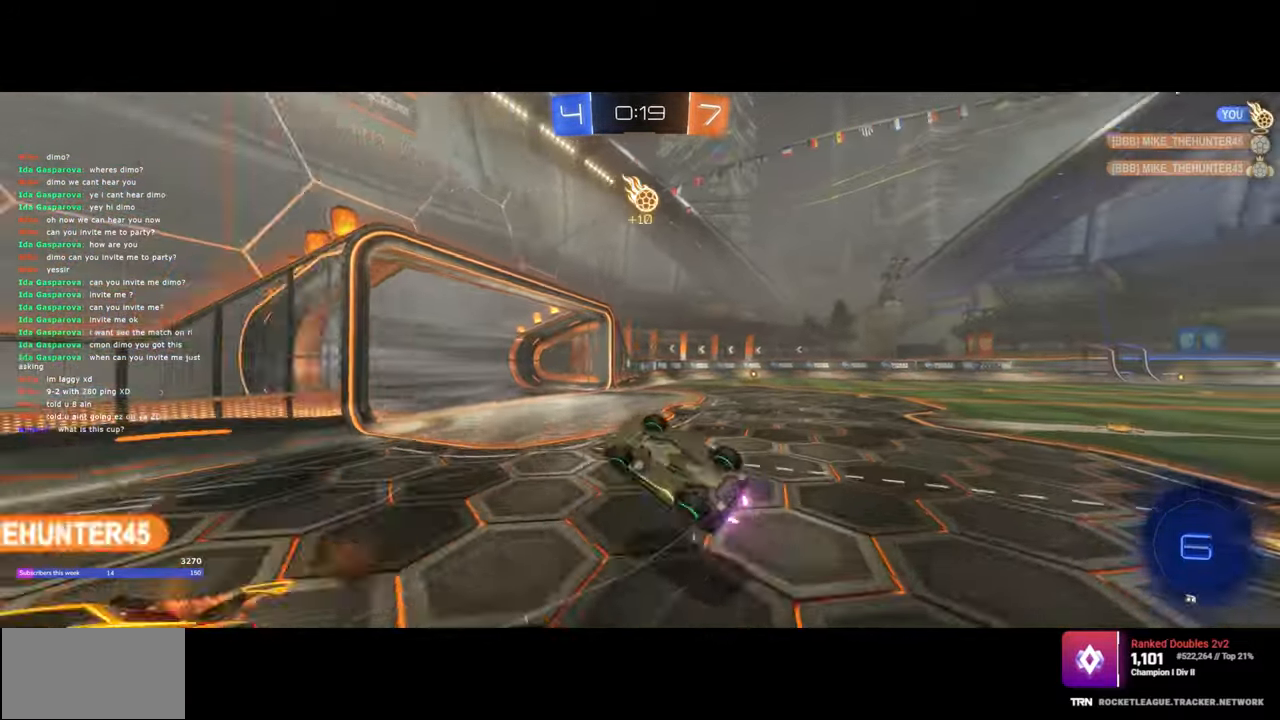
{"keys": [], "mouse": [], "events": [[83, "space", "down"], [183, "q", "down"], [200, "q", "up"], [233, "d", "up"], [250, "space", "up"]]}
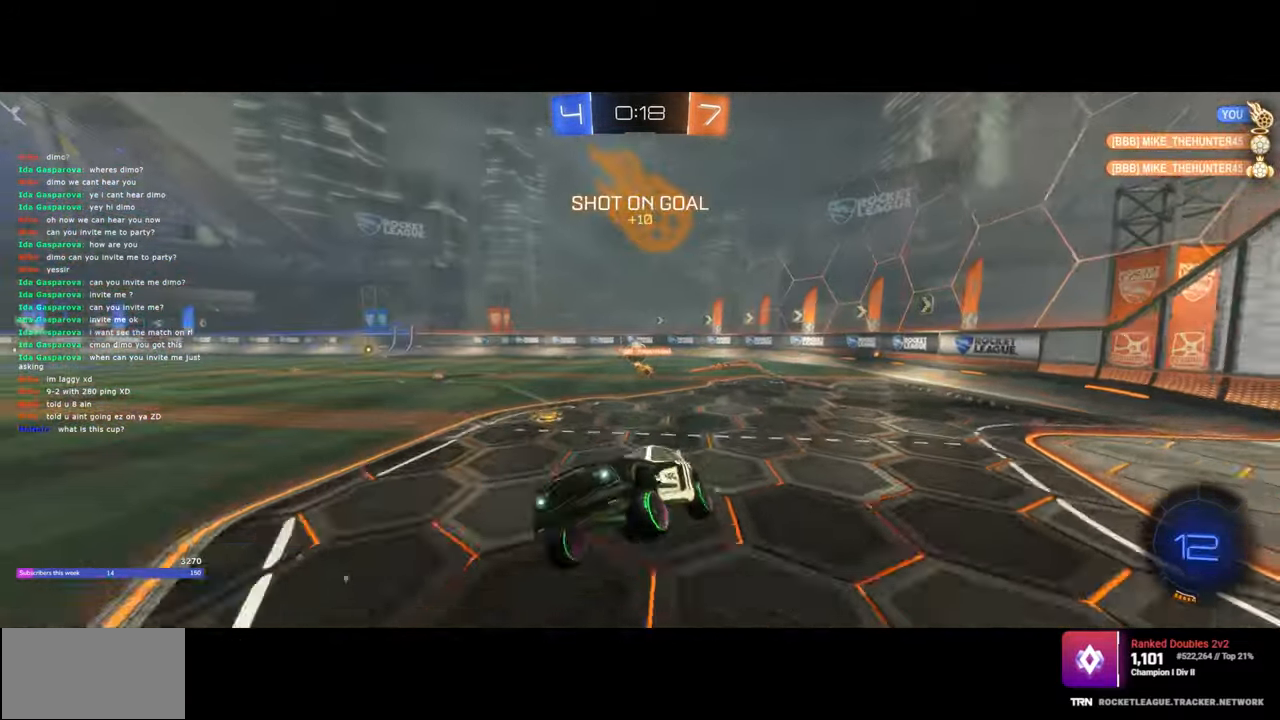
{"keys": ["d", "w"], "mouse": ["left"], "events": [[317, "w", "down"], [367, "d", "down"], [383, "mouse_left", "down"]]}
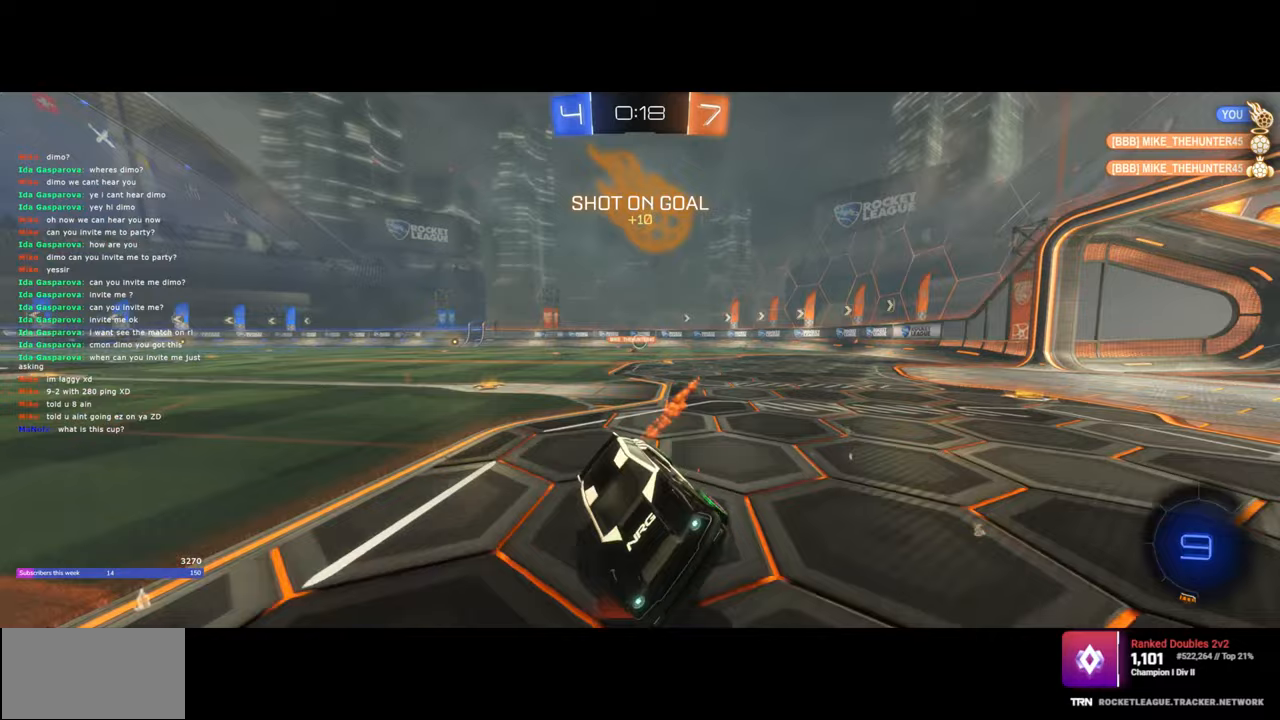
{"keys": ["d", "shift", "w"], "mouse": ["left"], "events": [[83, "shift", "down"]]}
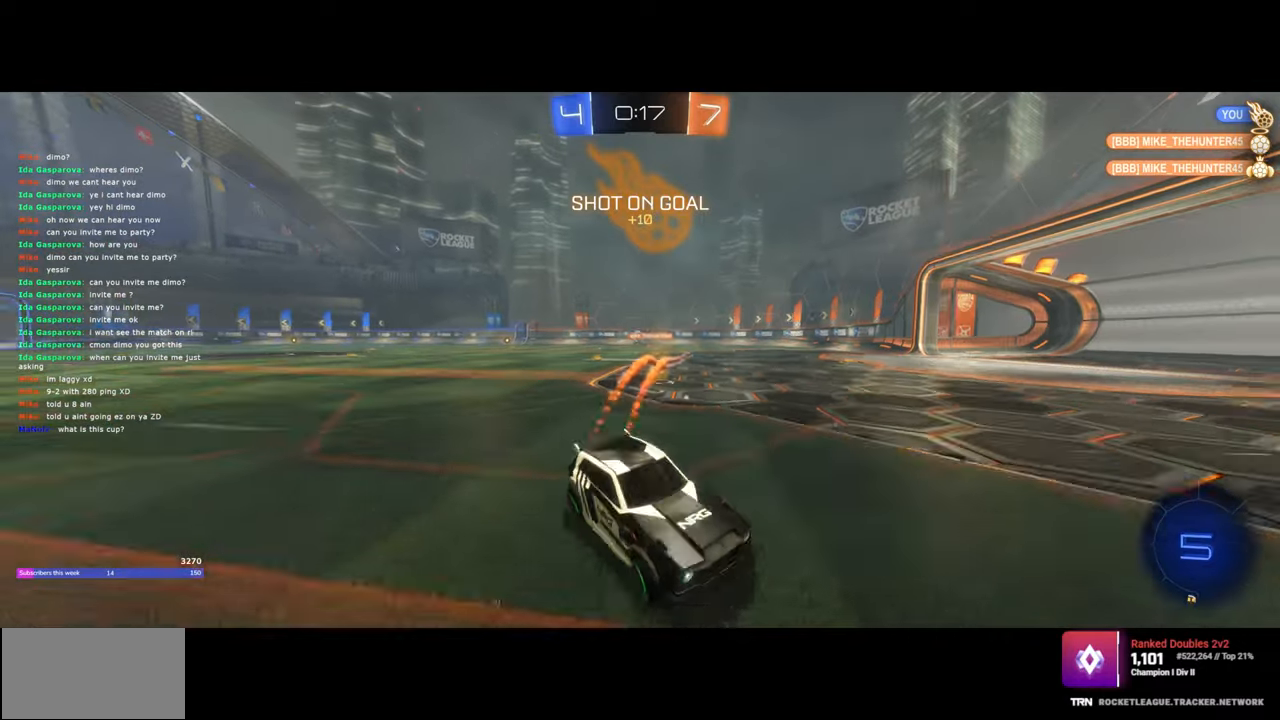
{"keys": ["d", "w"], "mouse": [], "events": [[17, "shift", "up"], [67, "mouse_left", "up"], [333, "shift", "down"], [467, "shift", "up"]]}
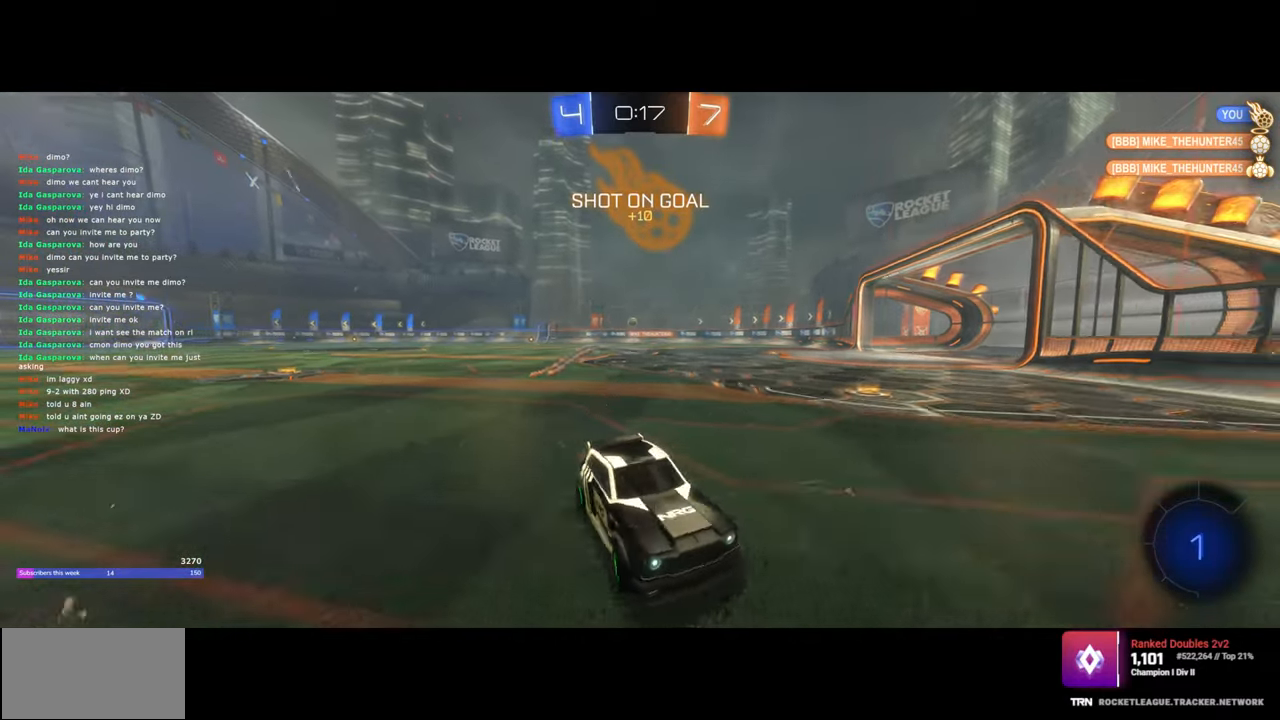
{"keys": ["d", "w"], "mouse": ["left"], "events": [[250, "mouse_left", "down"]]}
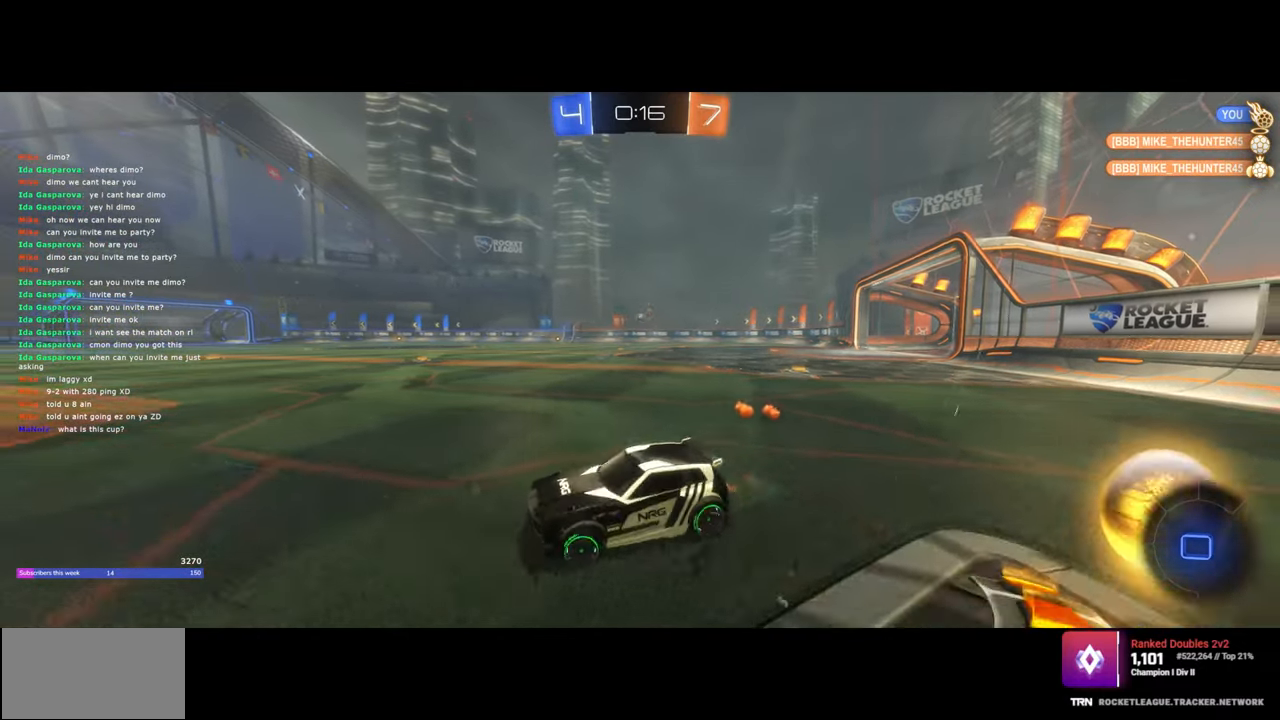
{"keys": ["q", "w"], "mouse": [], "events": [[350, "q", "down"], [367, "d", "up"], [367, "mouse_right", "down"], [400, "mouse_left", "up"], [500, "mouse_right", "up"]]}
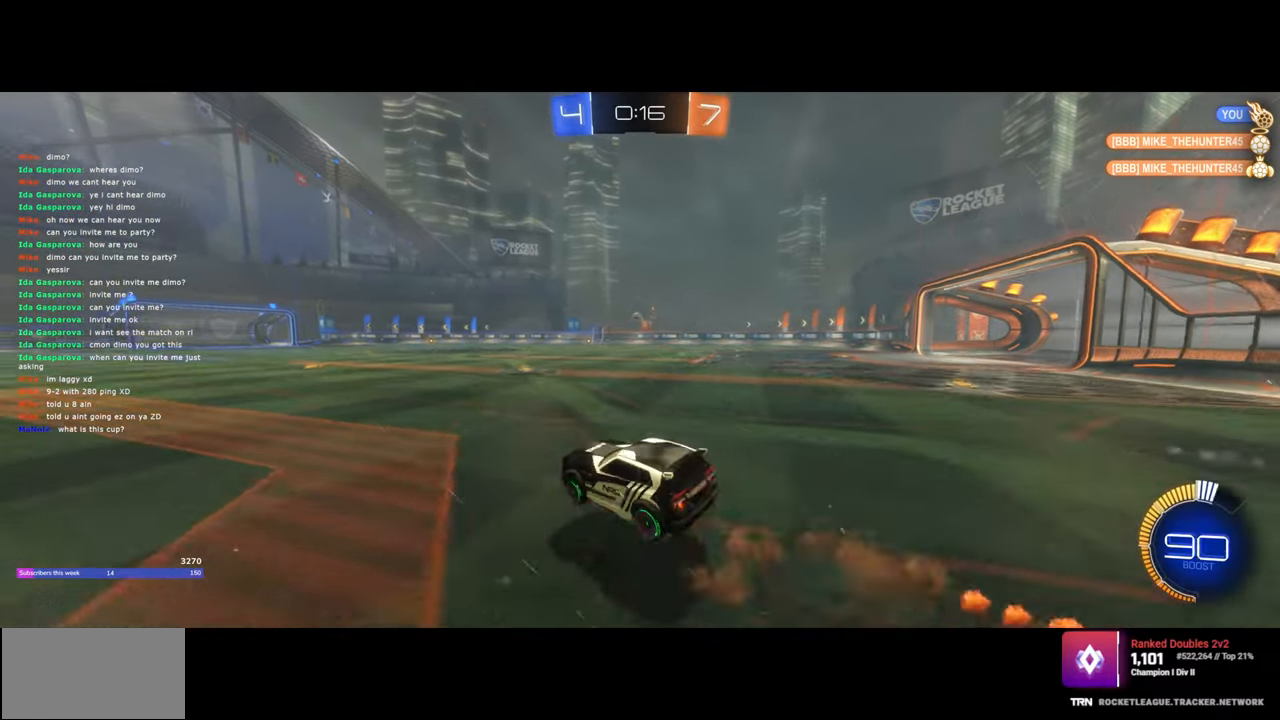
{"keys": ["w"], "mouse": [], "events": [[50, "mouse_right", "down"], [250, "mouse_right", "up"], [267, "q", "up"]]}
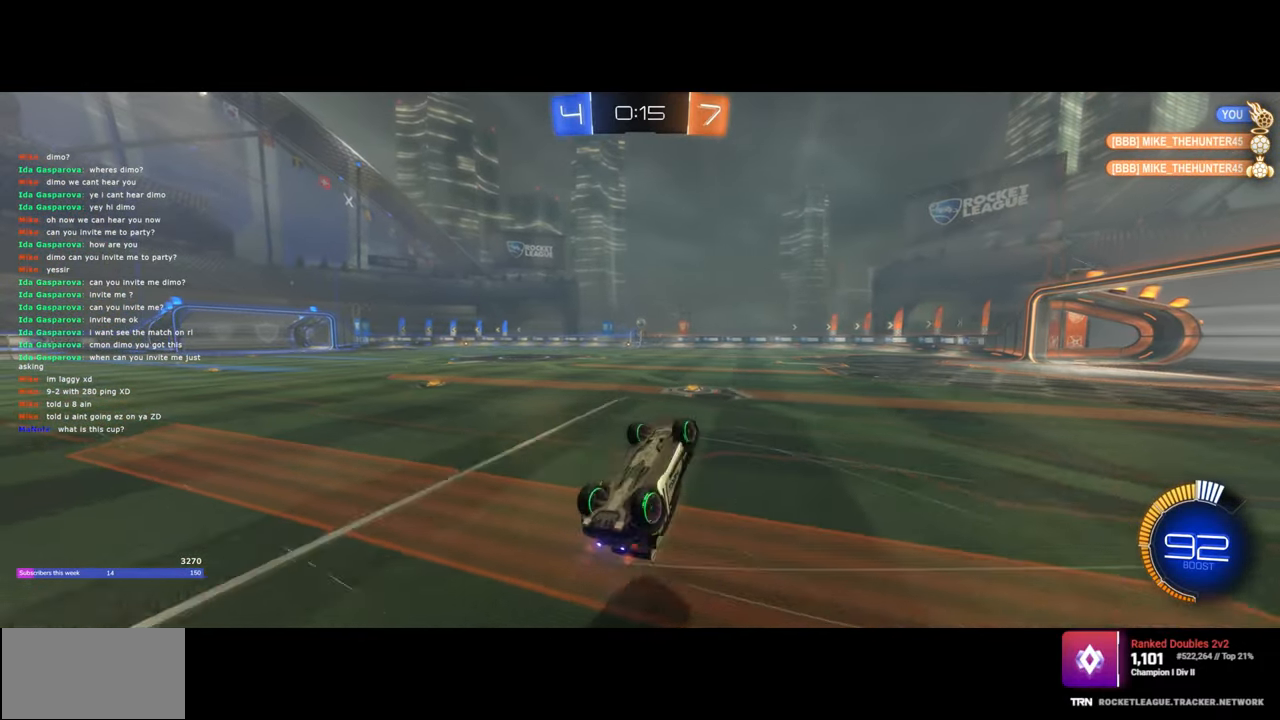
{"keys": [], "mouse": [], "events": [[33, "a", "down"], [100, "a", "up"], [100, "w", "up"]]}
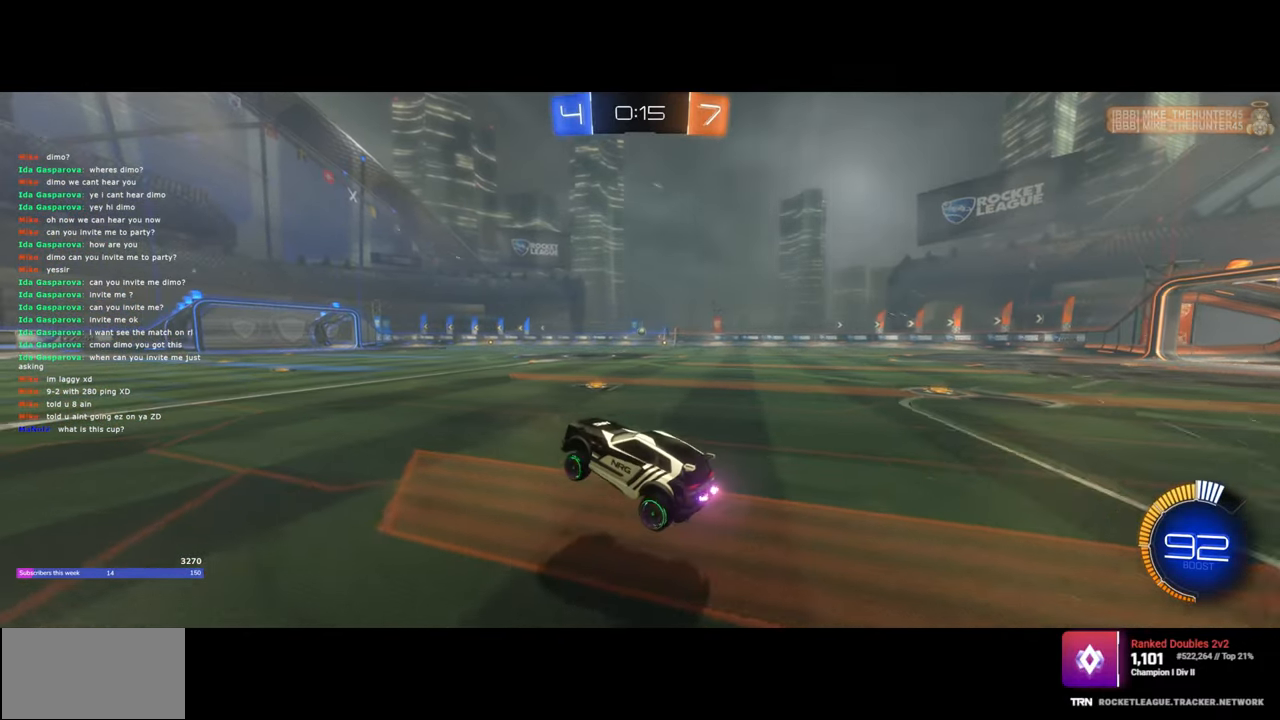
{"keys": ["d", "q", "w"], "mouse": ["right"], "events": [[67, "mouse_left", "down"], [217, "w", "down"], [250, "d", "down"], [450, "mouse_right", "down"], [450, "q", "down"], [500, "mouse_left", "up"]]}
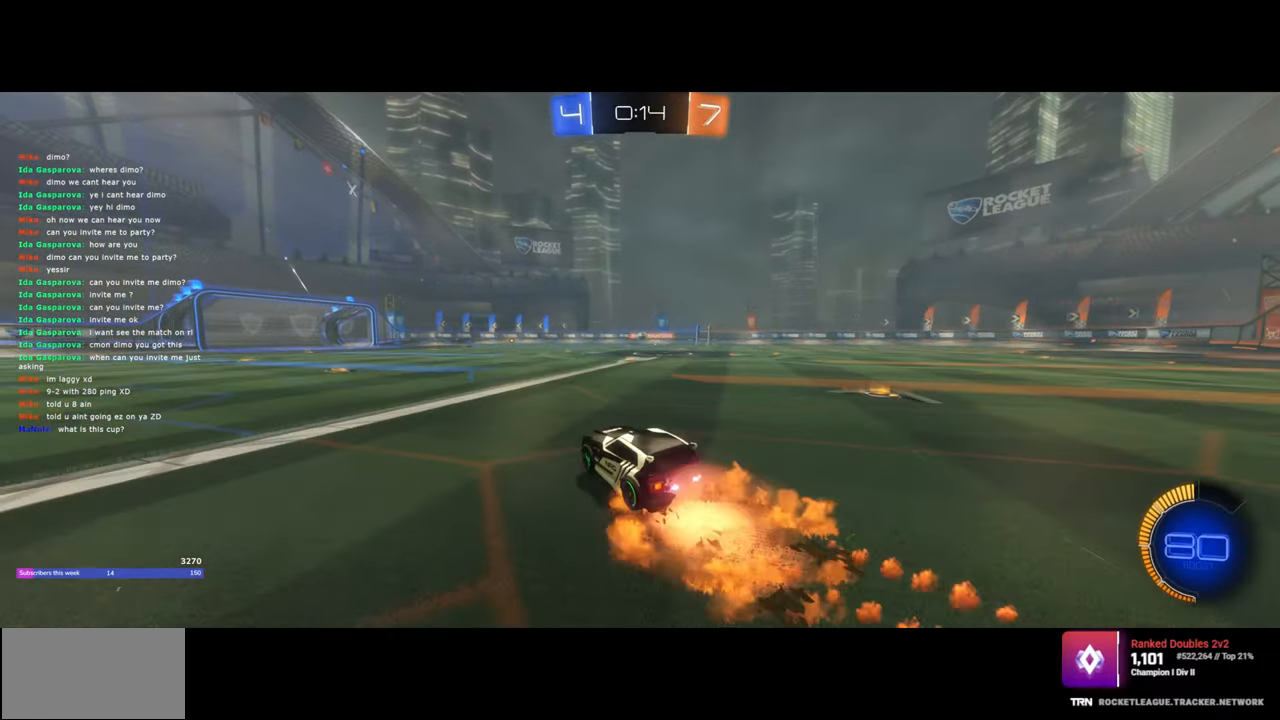
{"keys": [], "mouse": [], "events": [[17, "d", "up"], [67, "mouse_right", "up"], [117, "mouse_right", "down"], [383, "mouse_right", "up"], [417, "q", "up"], [417, "w", "up"]]}
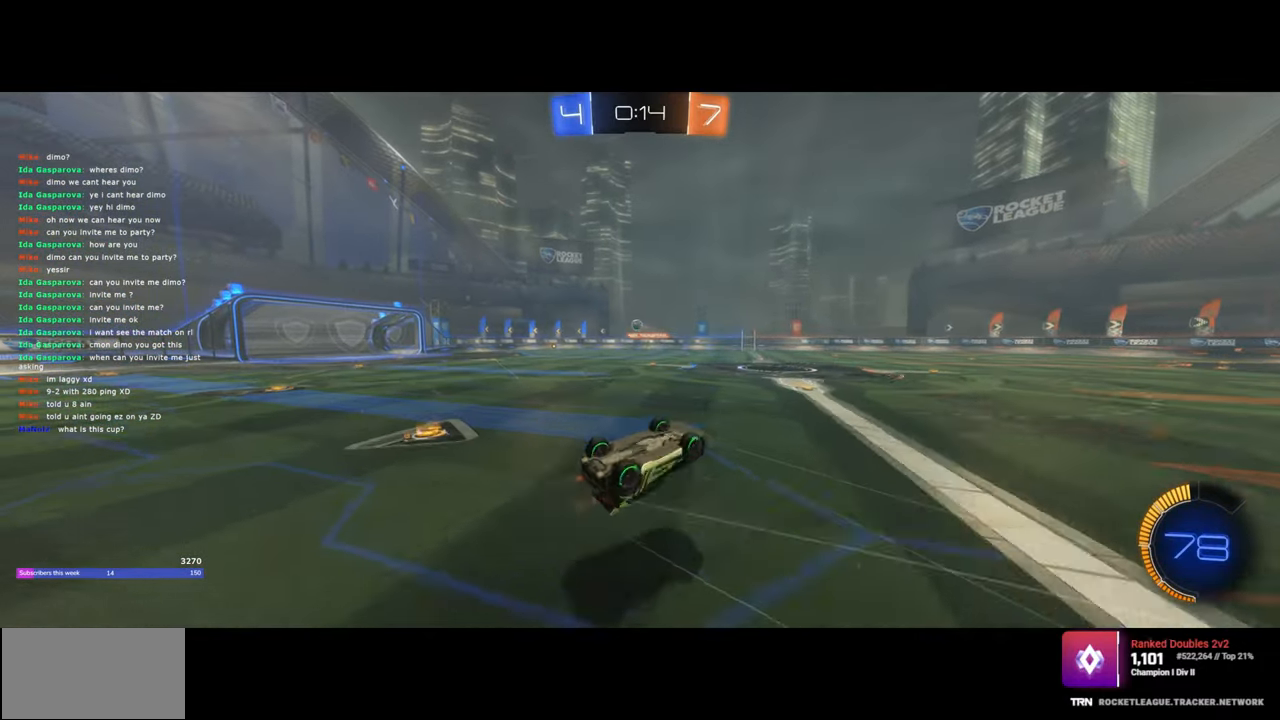
{"keys": [], "mouse": [], "events": [[67, "a", "down"], [333, "a", "up"]]}
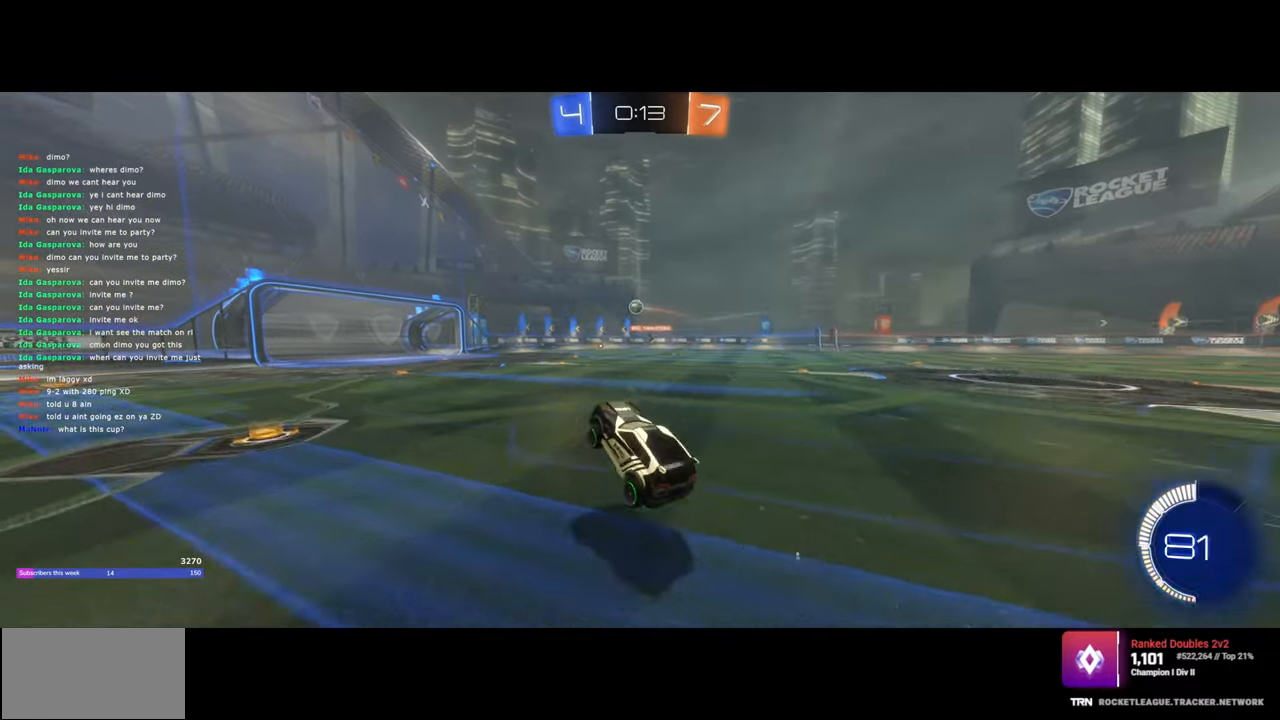
{"keys": ["a"], "mouse": ["left"], "events": [[250, "a", "down"], [317, "mouse_left", "down"], [317, "s", "down"], [367, "s", "up"]]}
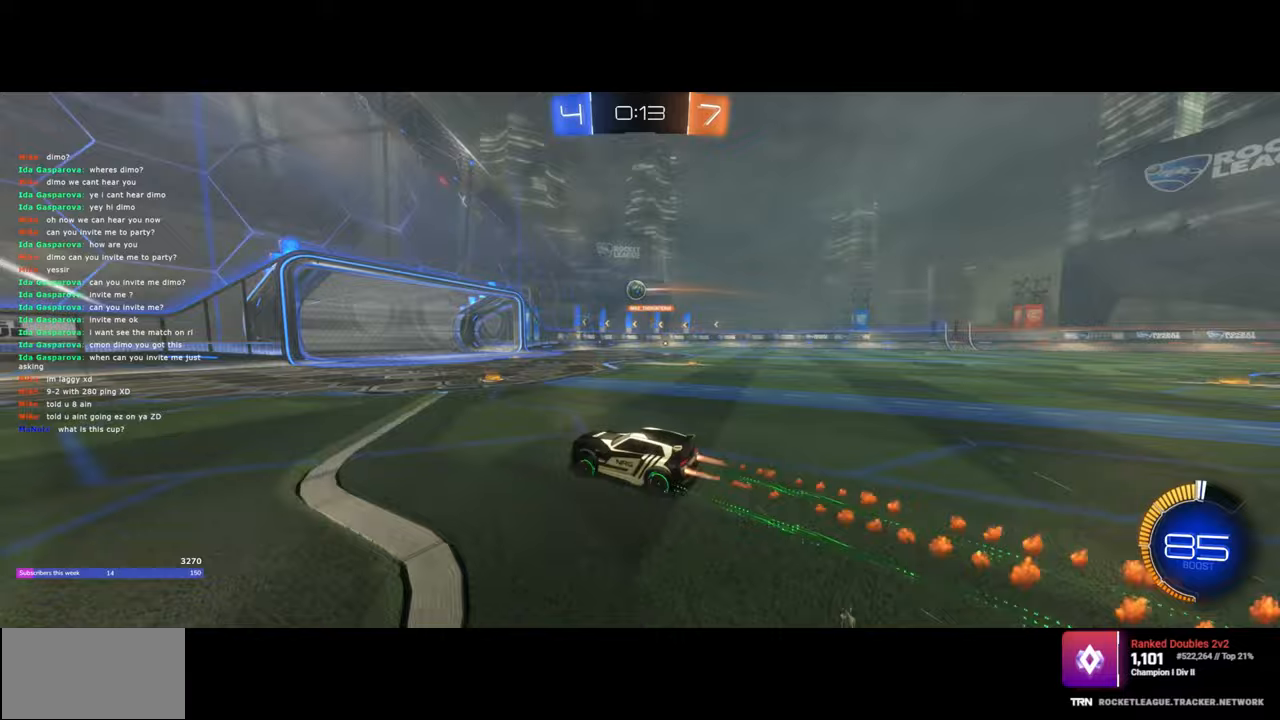
{"keys": ["d", "s"], "mouse": [], "events": [[100, "a", "up"], [183, "mouse_left", "up"], [433, "d", "down"], [450, "s", "down"]]}